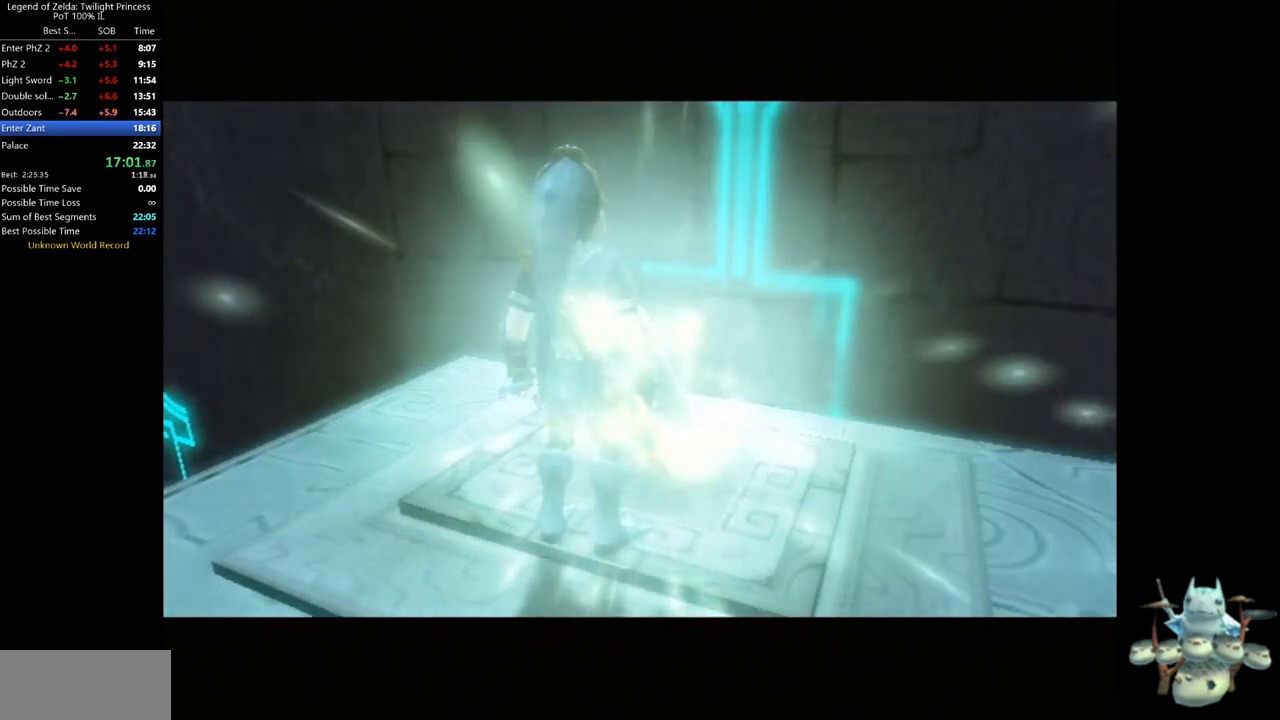
Gameplay with a controller (Nintendo layout); each line is a JSON object with the inputs held at the frame after it (dt_ms = milliseconds from this image to that frame). "events" lists button and stick changes between this image and that frame as [ms after this image, input, new state], when the widget could be followed in between. Not read: L3 R3.
{"dt_ms": 500, "buttons": [], "left_stick": "center", "right_stick": "center", "events": []}
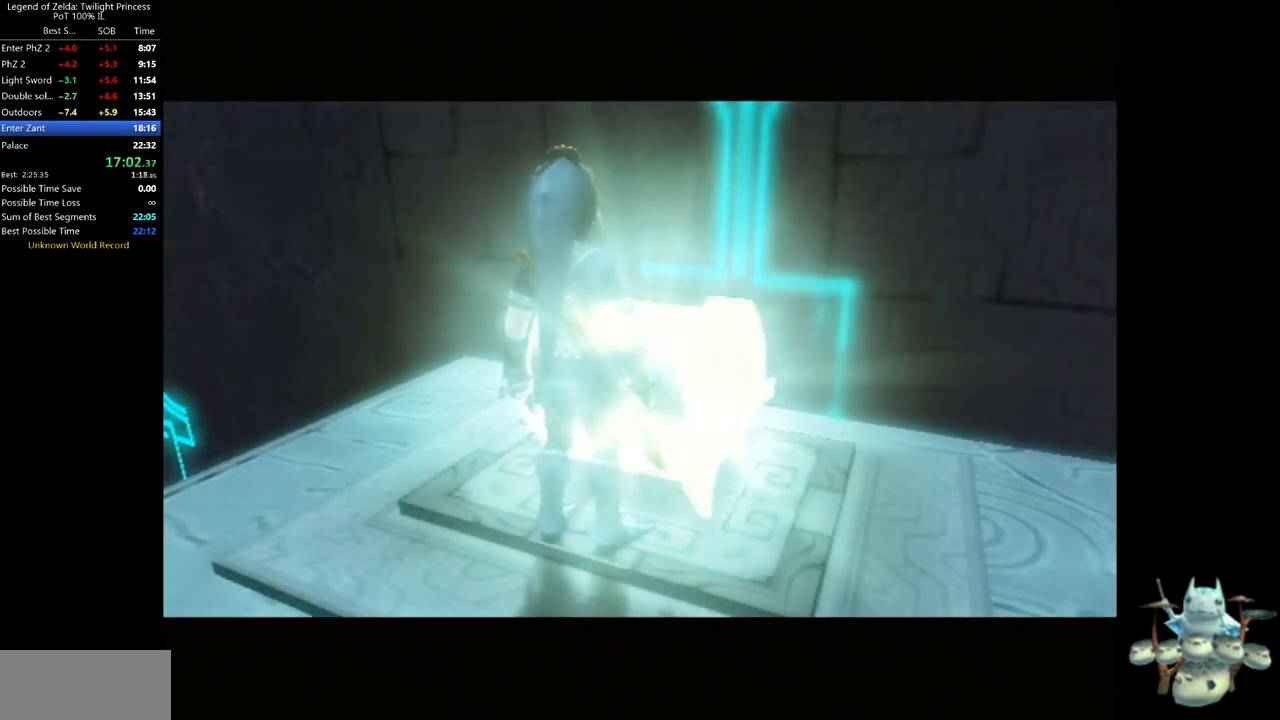
{"dt_ms": 500, "buttons": [], "left_stick": "center", "right_stick": "center", "events": []}
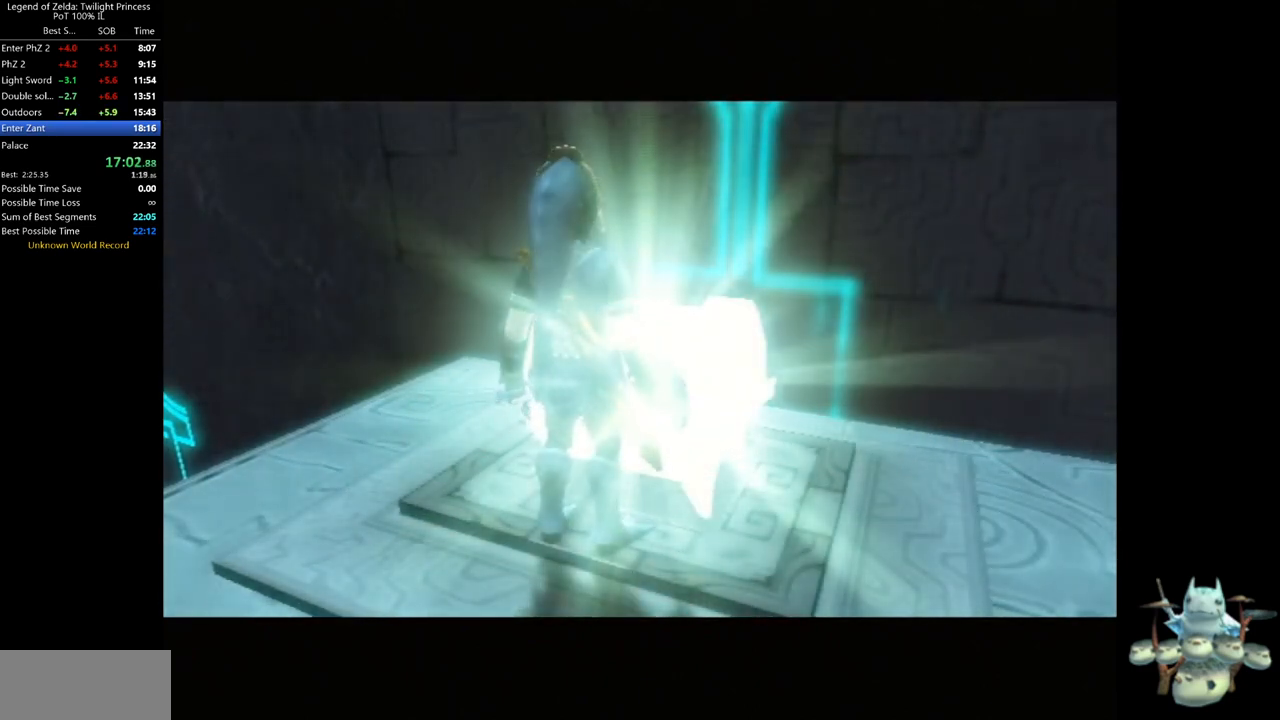
{"dt_ms": 500, "buttons": [], "left_stick": "center", "right_stick": "center", "events": []}
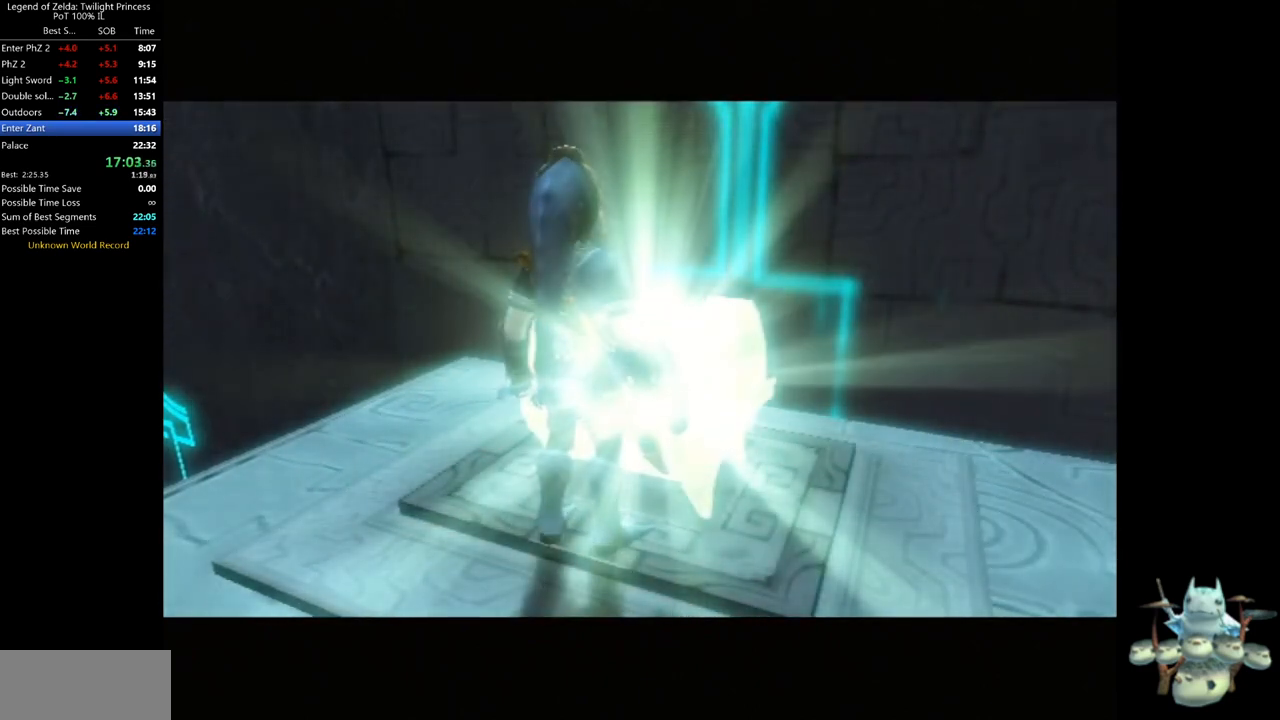
{"dt_ms": 500, "buttons": [], "left_stick": "center", "right_stick": "center", "events": []}
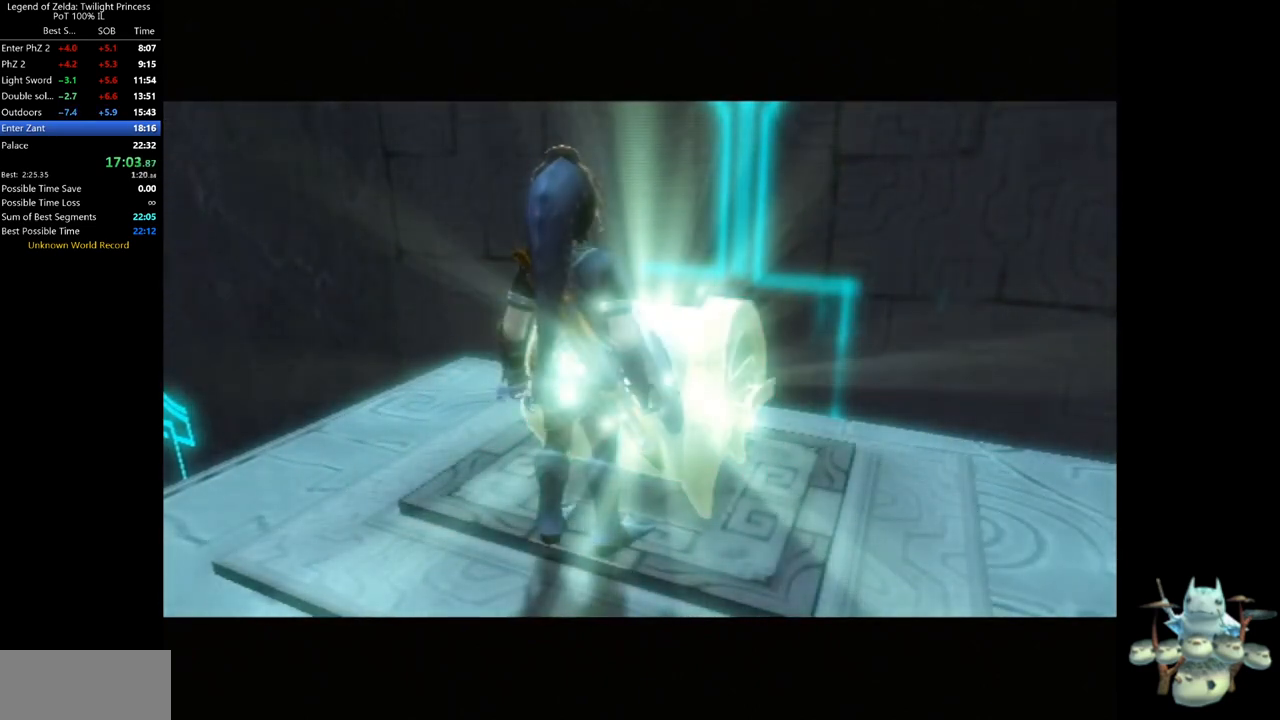
{"dt_ms": 500, "buttons": [], "left_stick": "center", "right_stick": "center", "events": [[300, "A", "down"], [333, "A", "up"], [467, "A", "down"], [500, "A", "up"]]}
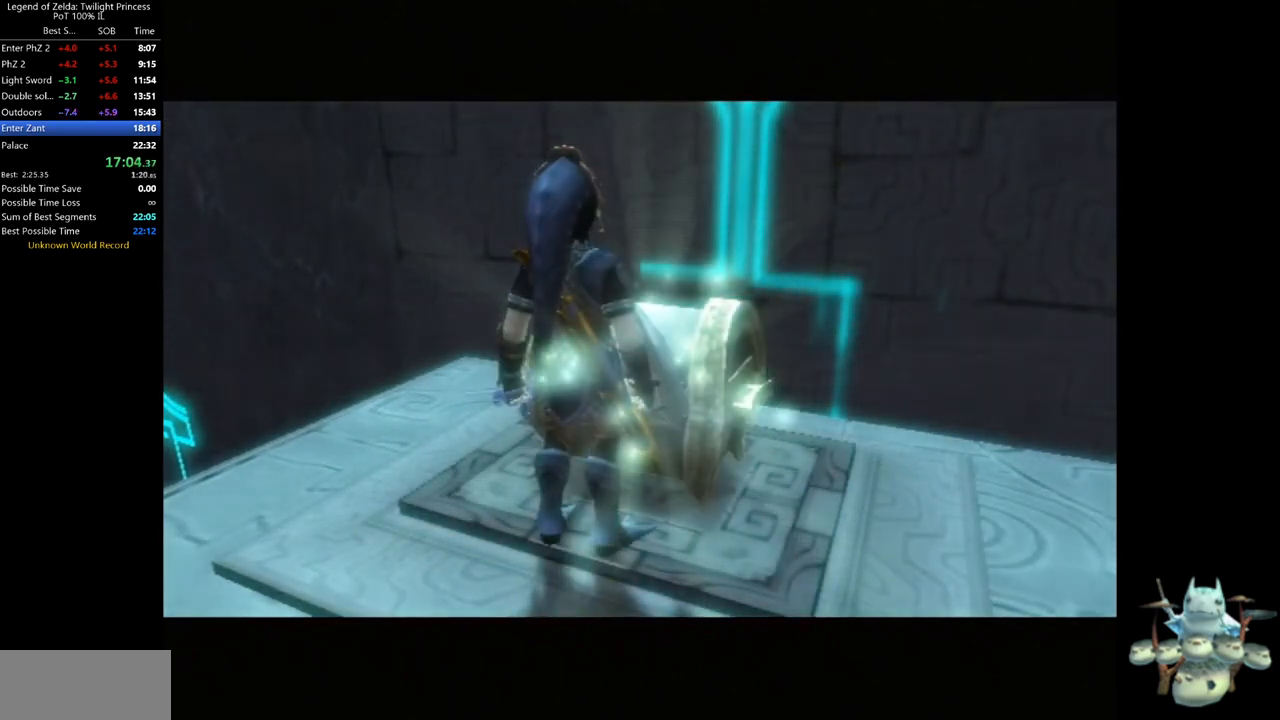
{"dt_ms": 500, "buttons": ["A"], "left_stick": "center", "right_stick": "center", "events": [[67, "A", "down"], [133, "A", "up"], [200, "A", "down"], [233, "A", "up"], [367, "A", "down"], [400, "A", "up"], [467, "A", "down"]]}
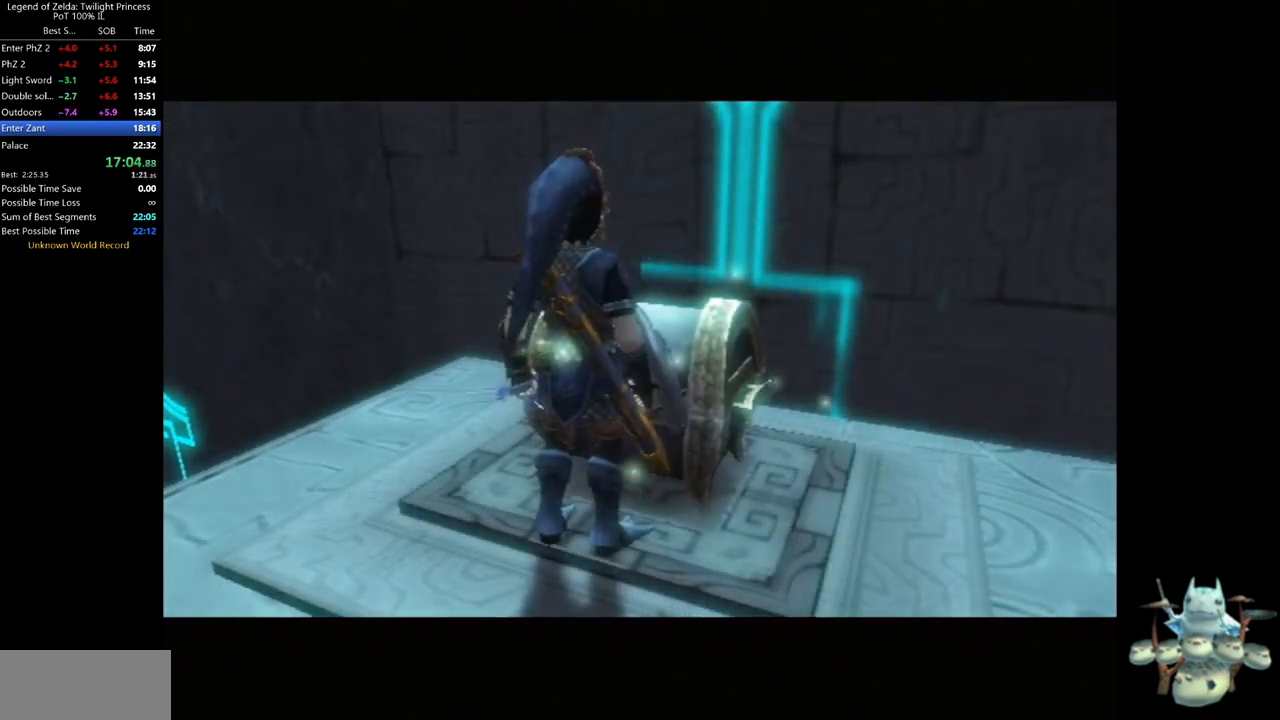
{"dt_ms": 500, "buttons": ["A"], "left_stick": "center", "right_stick": "center", "events": [[33, "A", "up"], [100, "A", "down"], [133, "A", "up"], [233, "A", "down"], [267, "A", "up"], [367, "A", "down"], [400, "A", "up"], [467, "A", "down"]]}
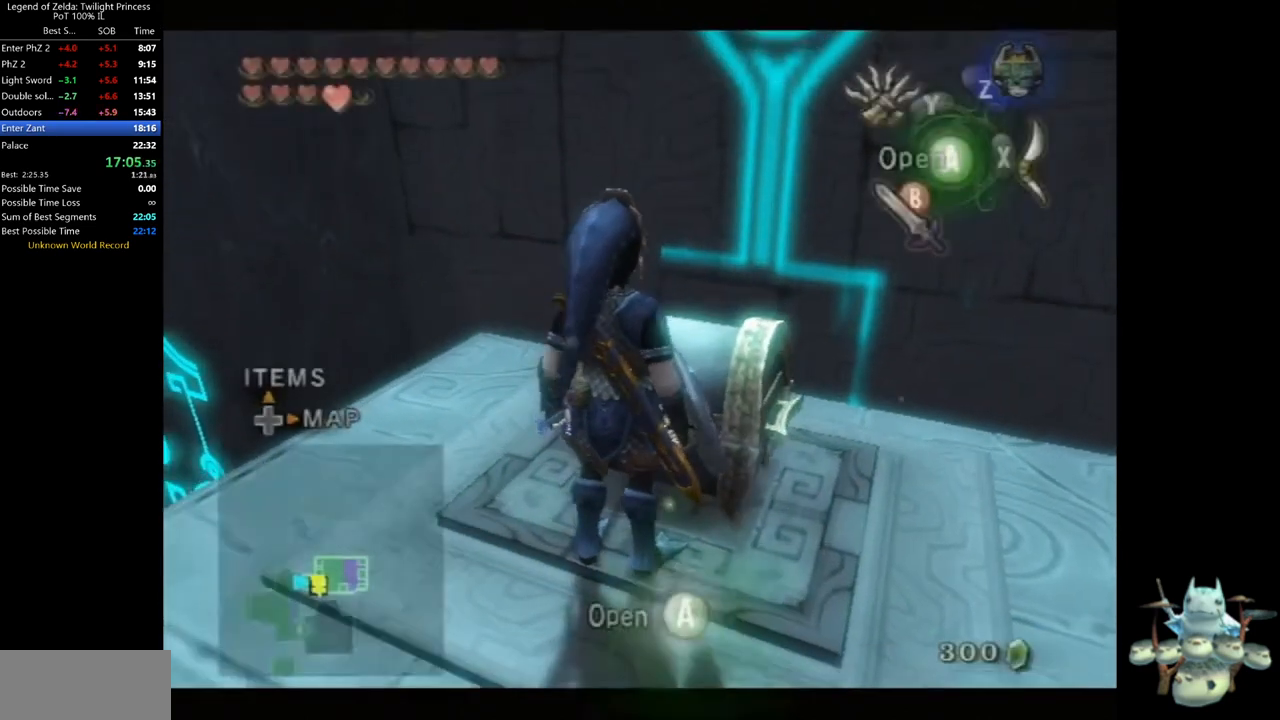
{"dt_ms": 500, "buttons": [], "left_stick": "center", "right_stick": "center", "events": [[33, "A", "up"], [133, "A", "down"], [167, "A", "up"], [233, "A", "down"], [267, "A", "up"], [367, "A", "down"], [400, "A", "up"]]}
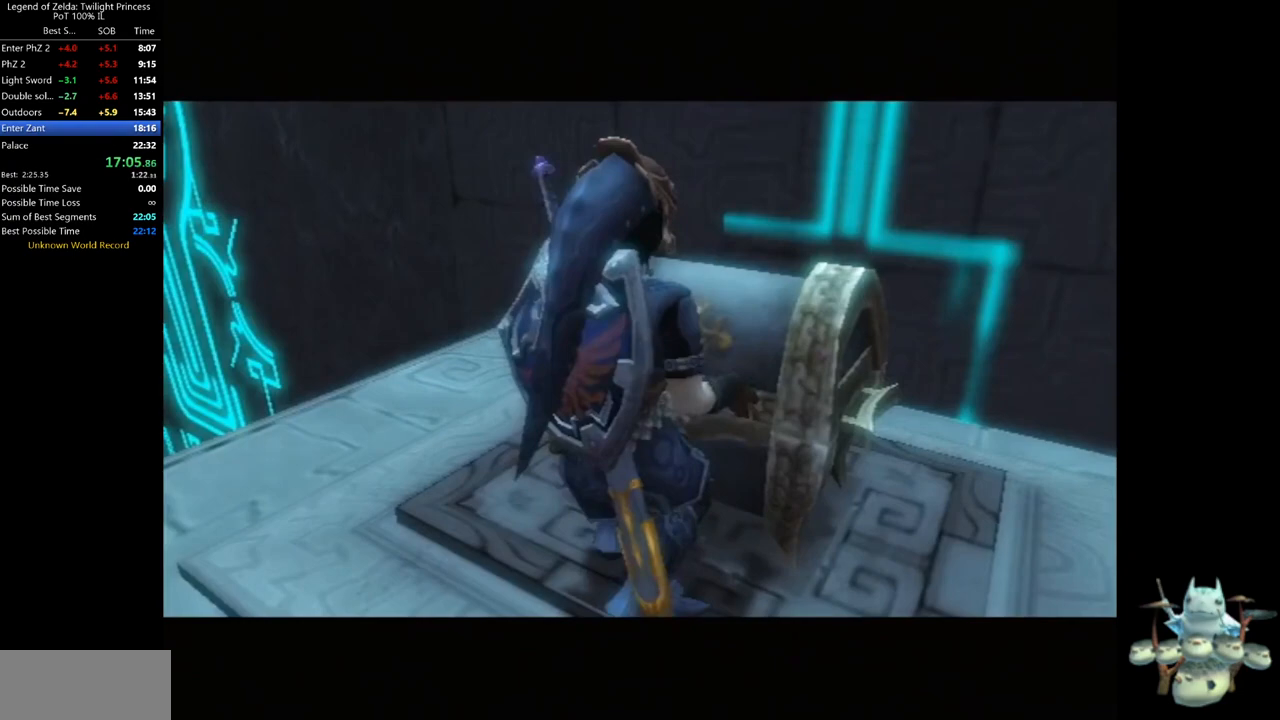
{"dt_ms": 500, "buttons": [], "left_stick": "center", "right_stick": "center", "events": []}
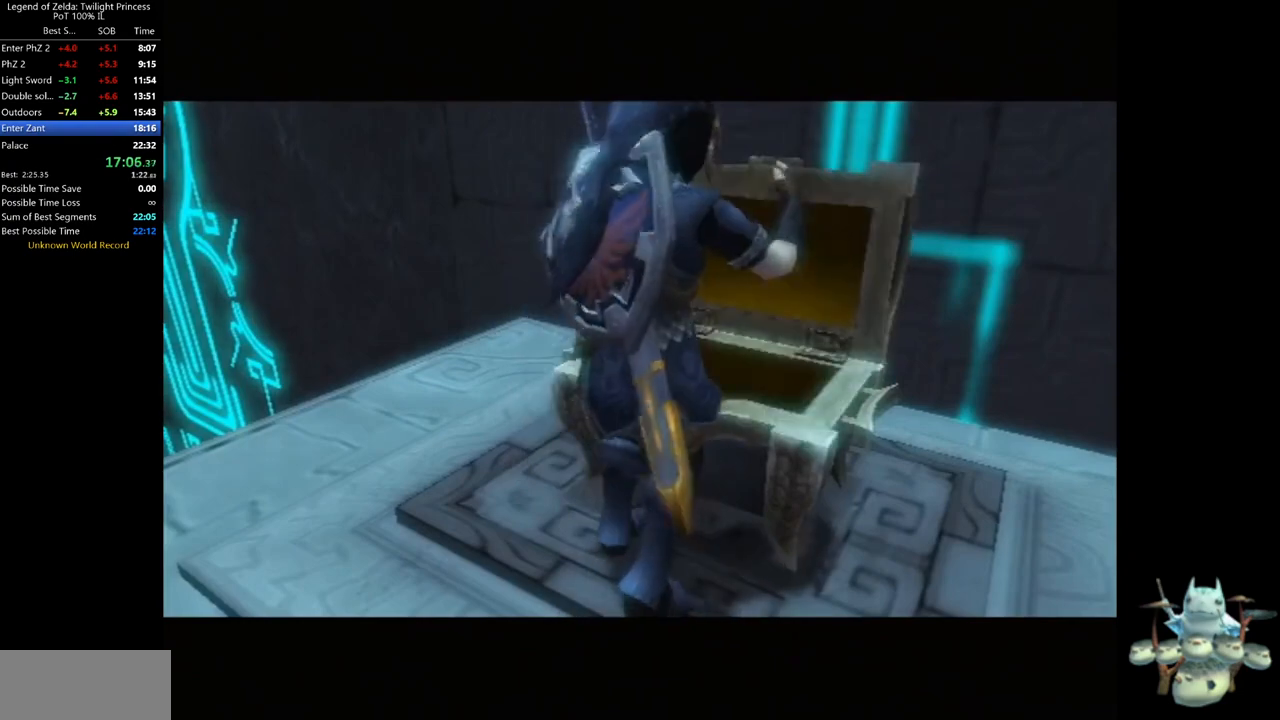
{"dt_ms": 500, "buttons": [], "left_stick": "center", "right_stick": "center", "events": []}
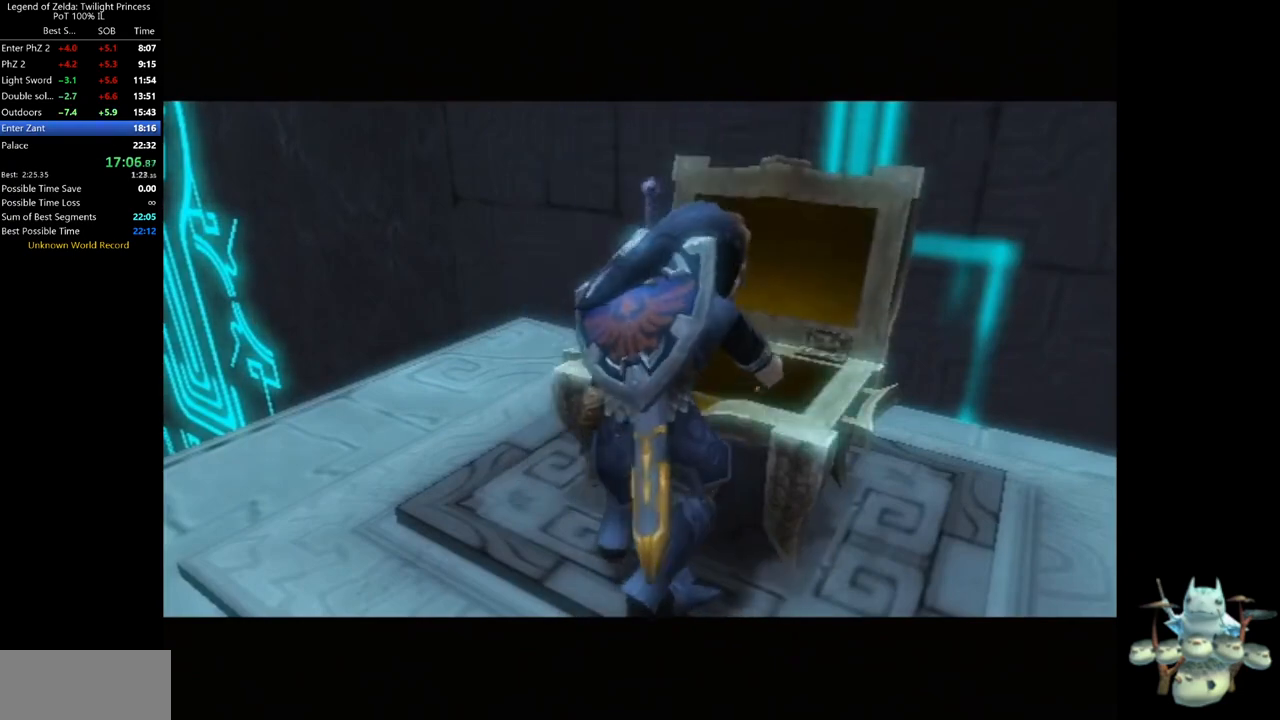
{"dt_ms": 500, "buttons": [], "left_stick": "center", "right_stick": "center", "events": []}
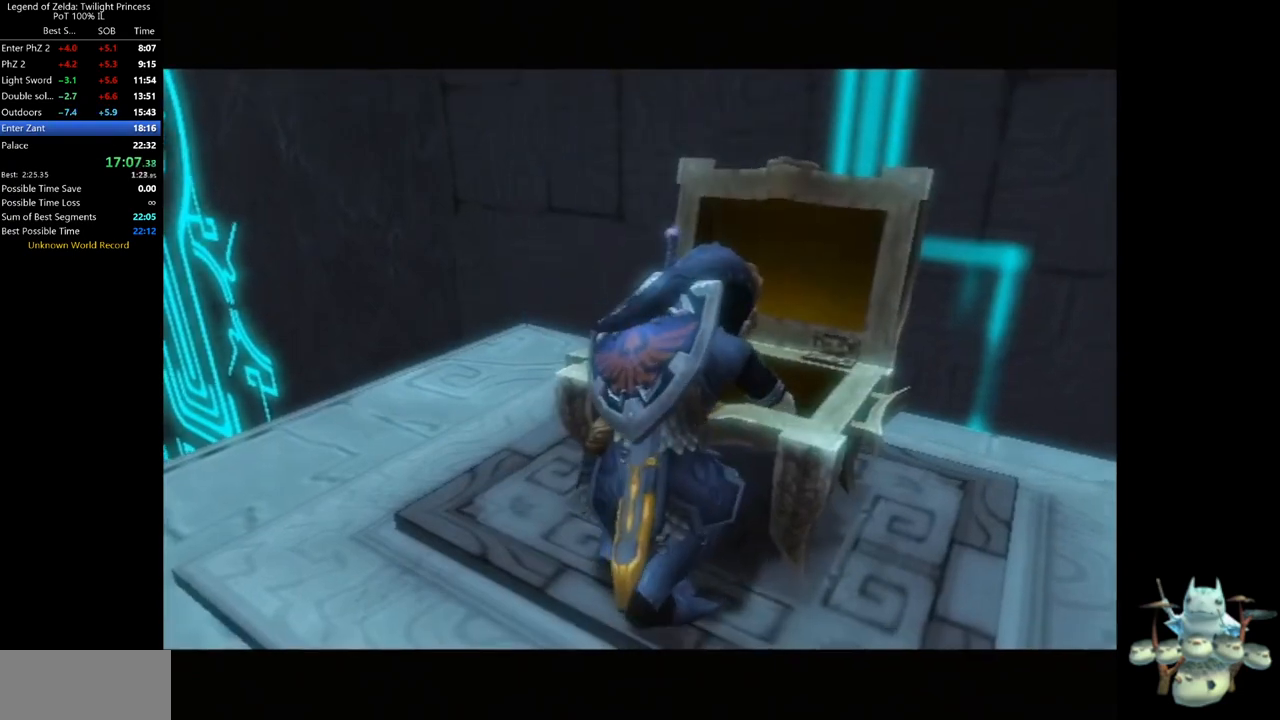
{"dt_ms": 500, "buttons": [], "left_stick": "center", "right_stick": "center", "events": []}
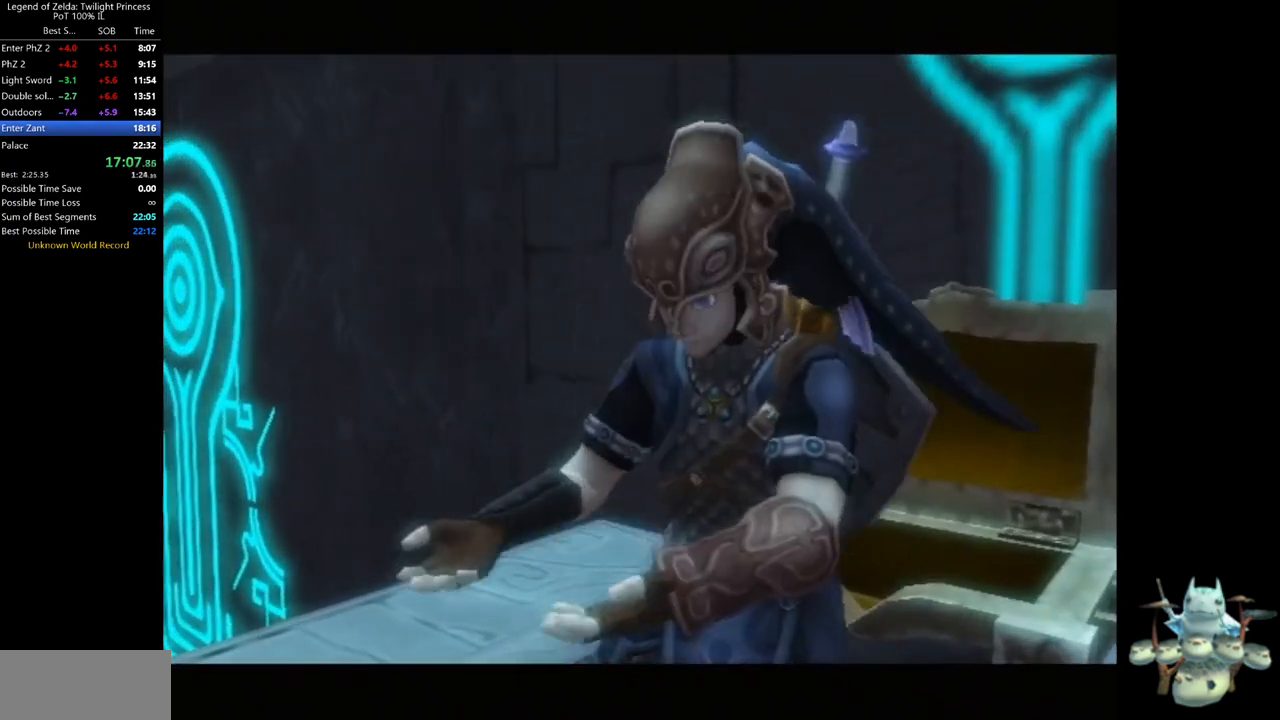
{"dt_ms": 500, "buttons": [], "left_stick": "center", "right_stick": "center", "events": []}
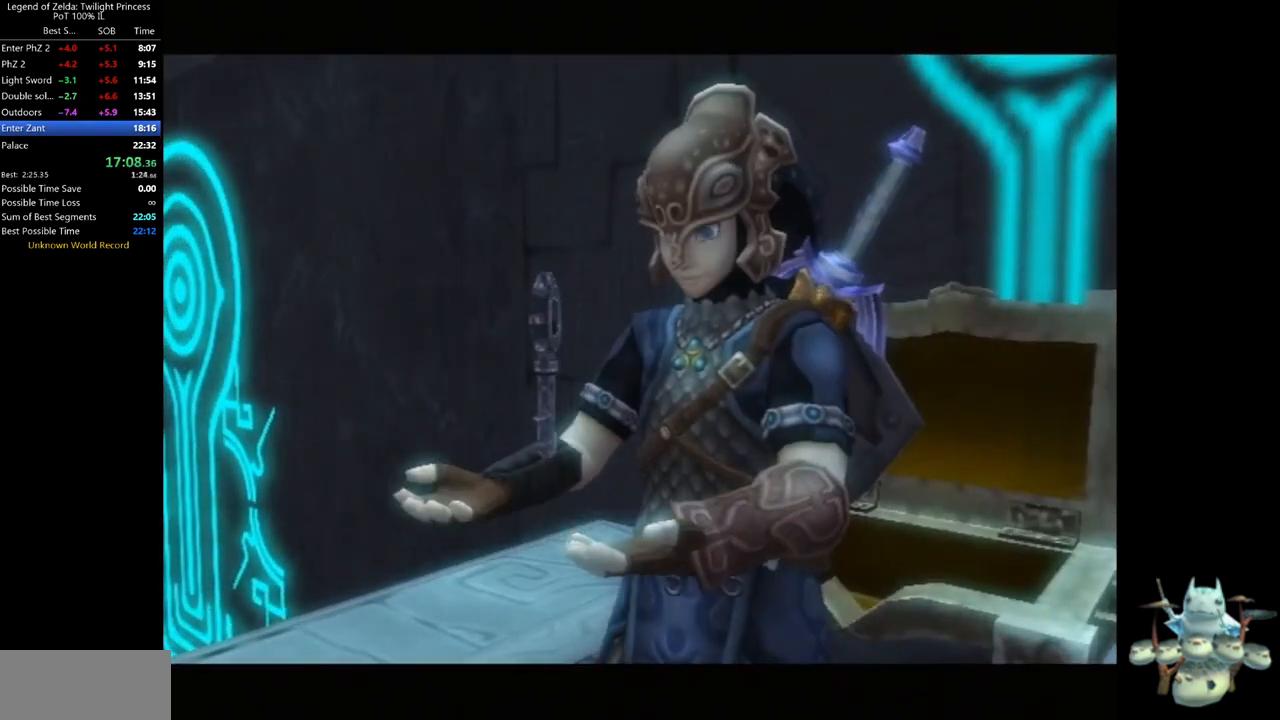
{"dt_ms": 500, "buttons": [], "left_stick": "center", "right_stick": "center", "events": []}
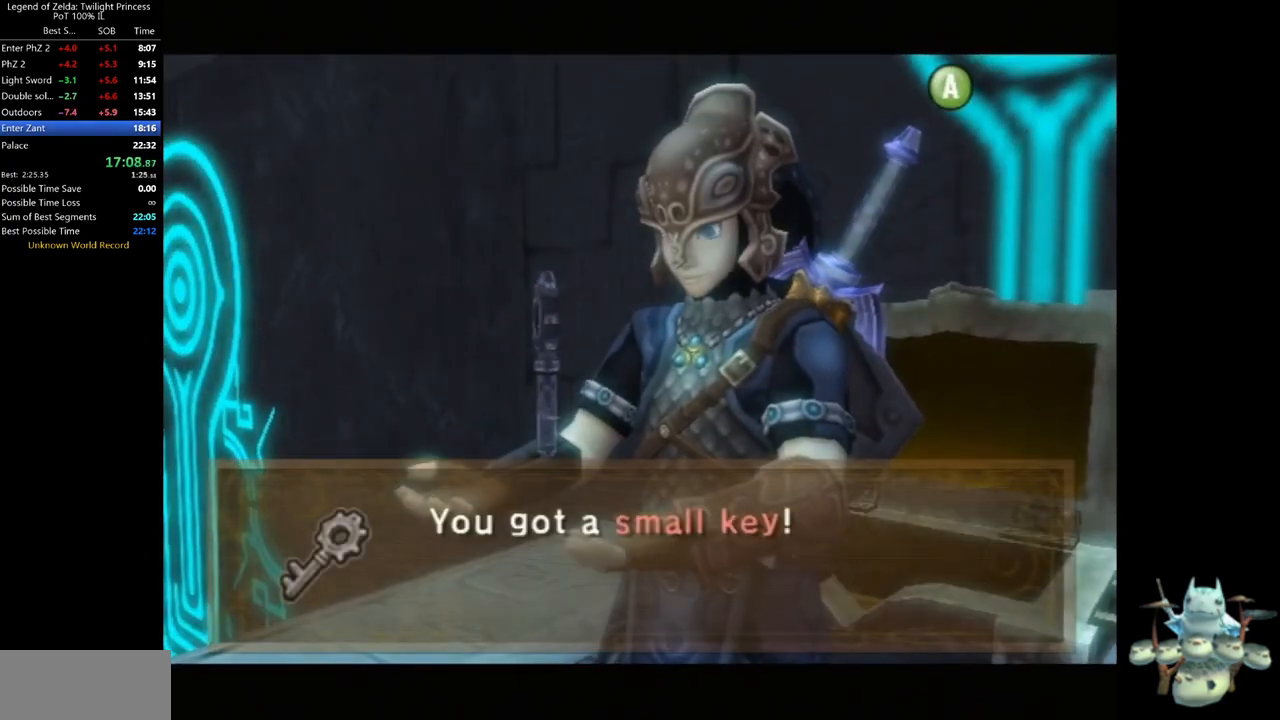
{"dt_ms": 500, "buttons": ["L1"], "left_stick": "center", "right_stick": "center", "events": [[467, "L1", "down"]]}
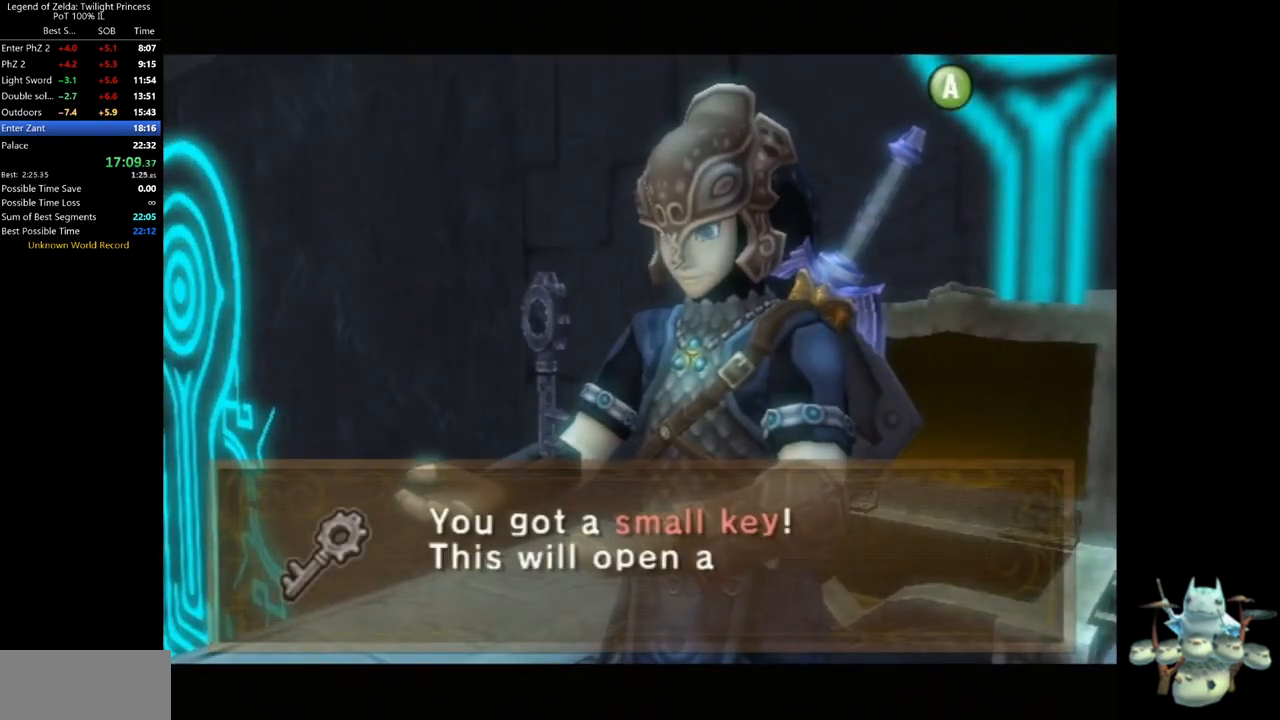
{"dt_ms": 500, "buttons": ["L1"], "left_stick": "center", "right_stick": "center", "events": [[100, "A", "down"], [167, "A", "up"], [267, "A", "down"], [300, "A", "up"], [400, "A", "down"], [433, "A", "up"]]}
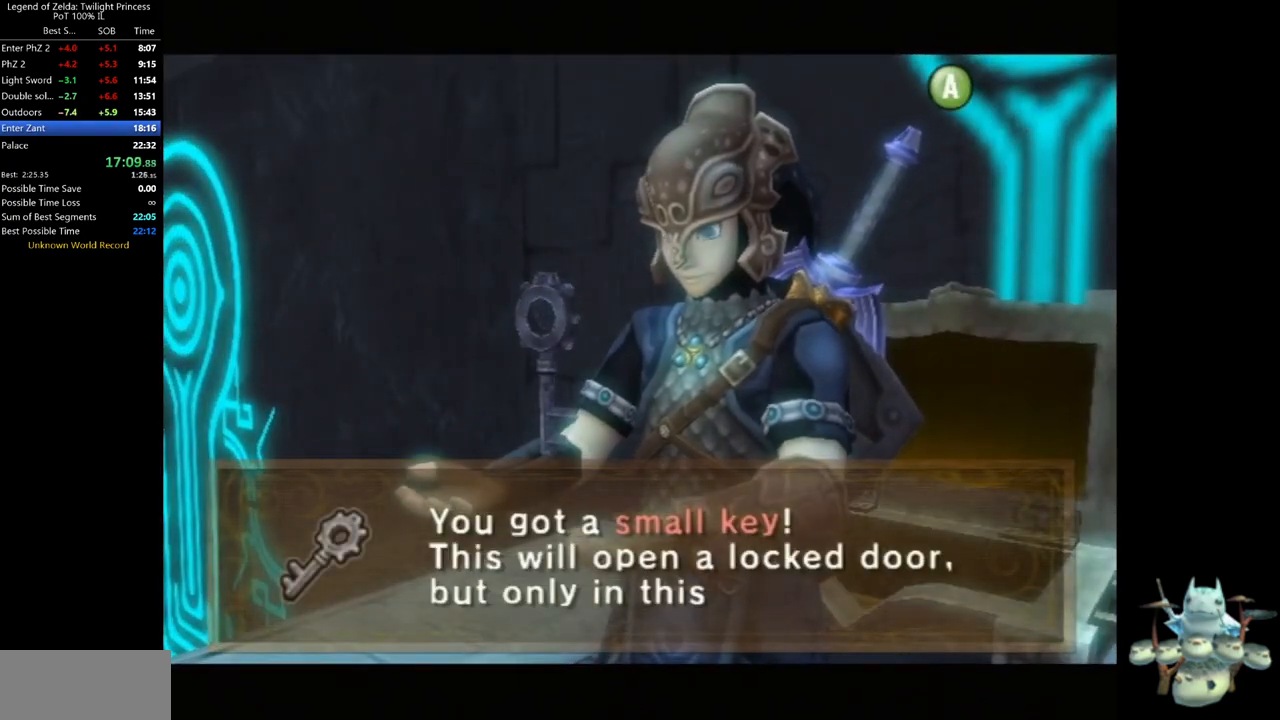
{"dt_ms": 500, "buttons": ["L1"], "left_stick": "center", "right_stick": "center", "events": [[33, "A", "down"], [100, "A", "up"], [167, "A", "down"], [233, "A", "up"], [300, "A", "down"], [367, "A", "up"], [433, "A", "down"], [500, "A", "up"]]}
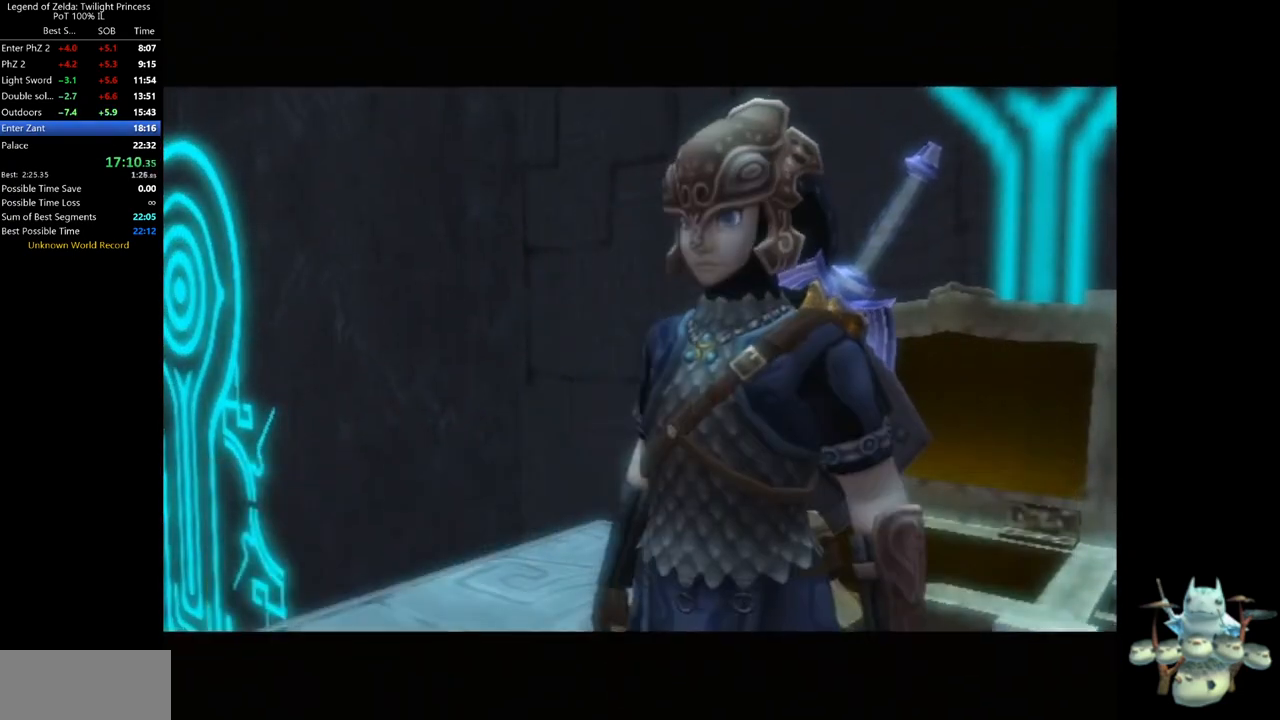
{"dt_ms": 1000, "buttons": [], "left_stick": "center", "right_stick": "left", "events": [[67, "A", "down"], [100, "A", "up"], [200, "A", "down"], [233, "A", "up"], [300, "A", "down"], [333, "A", "up"], [433, "left_stick", "up"], [533, "L1", "up"], [833, "right_stick", "left"], [867, "left_stick", "center"]]}
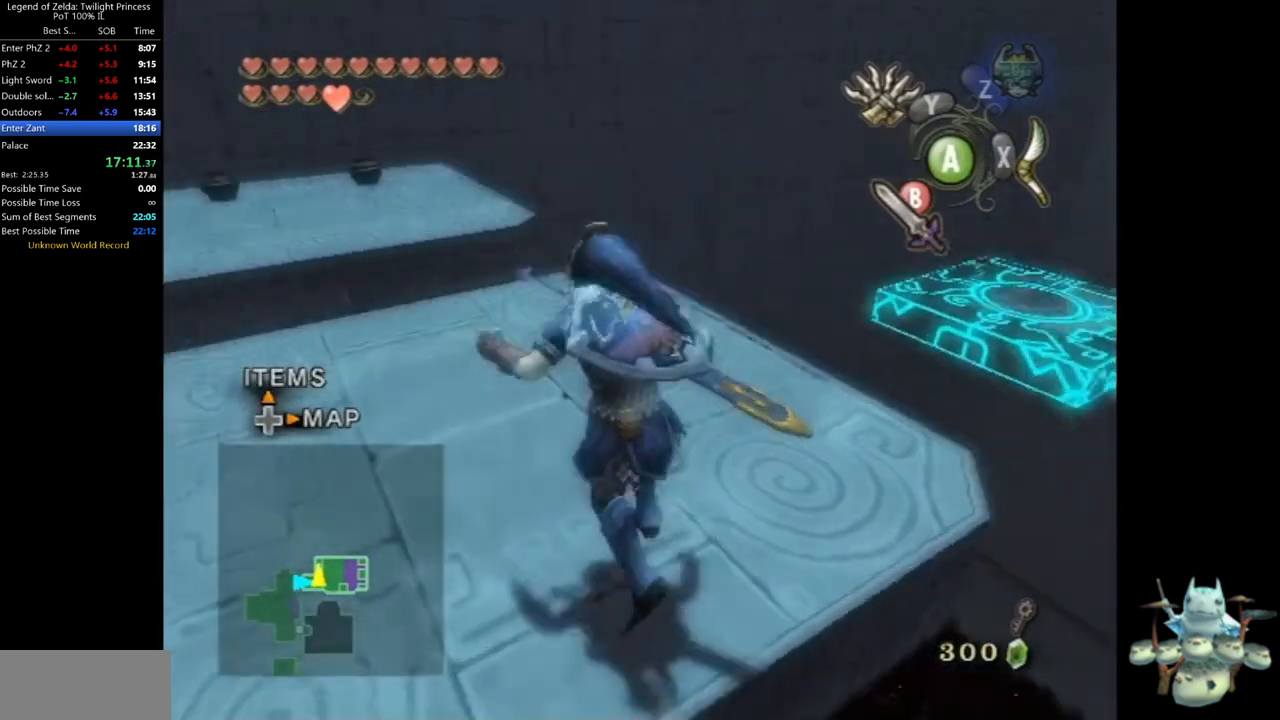
{"dt_ms": 500, "buttons": [], "left_stick": "up", "right_stick": "center", "events": [[267, "left_stick", "up"], [333, "right_stick", "center"], [400, "A", "down"], [467, "A", "up"]]}
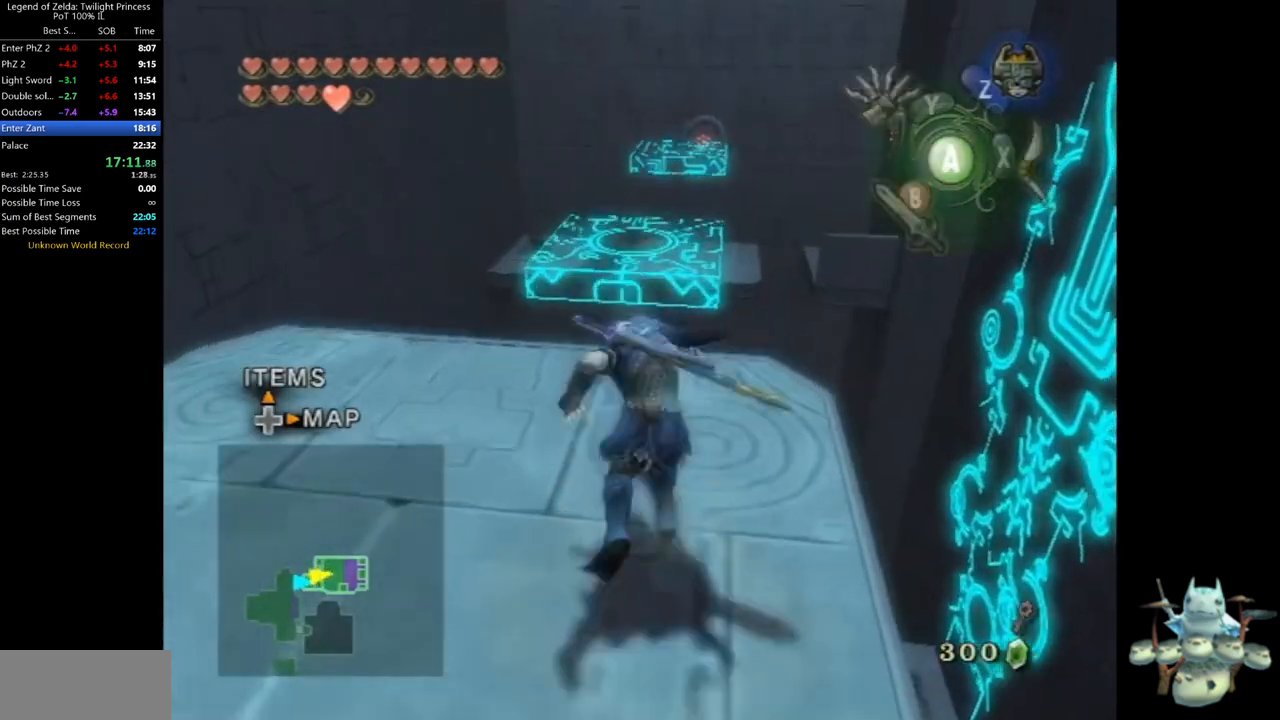
{"dt_ms": 500, "buttons": [], "left_stick": "up", "right_stick": "center", "events": []}
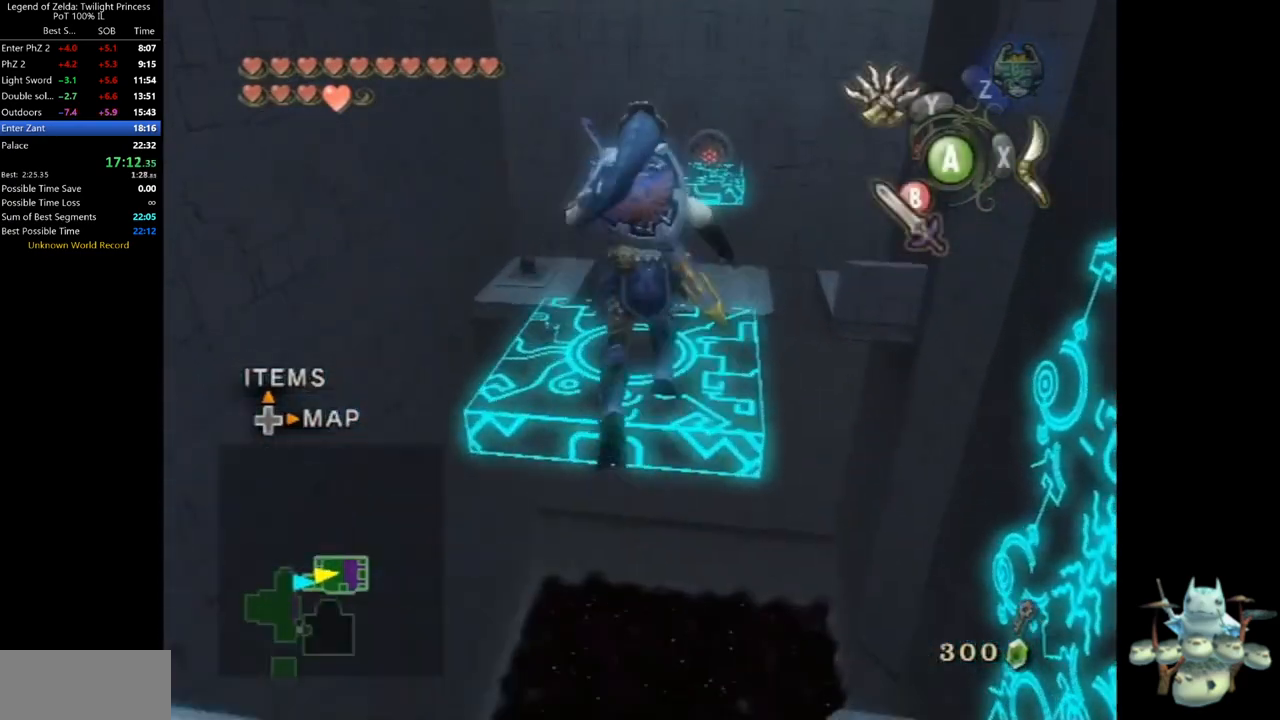
{"dt_ms": 500, "buttons": [], "left_stick": "center", "right_stick": "center", "events": [[233, "left_stick", "center"], [233, "right_stick", "right"], [467, "right_stick", "center"]]}
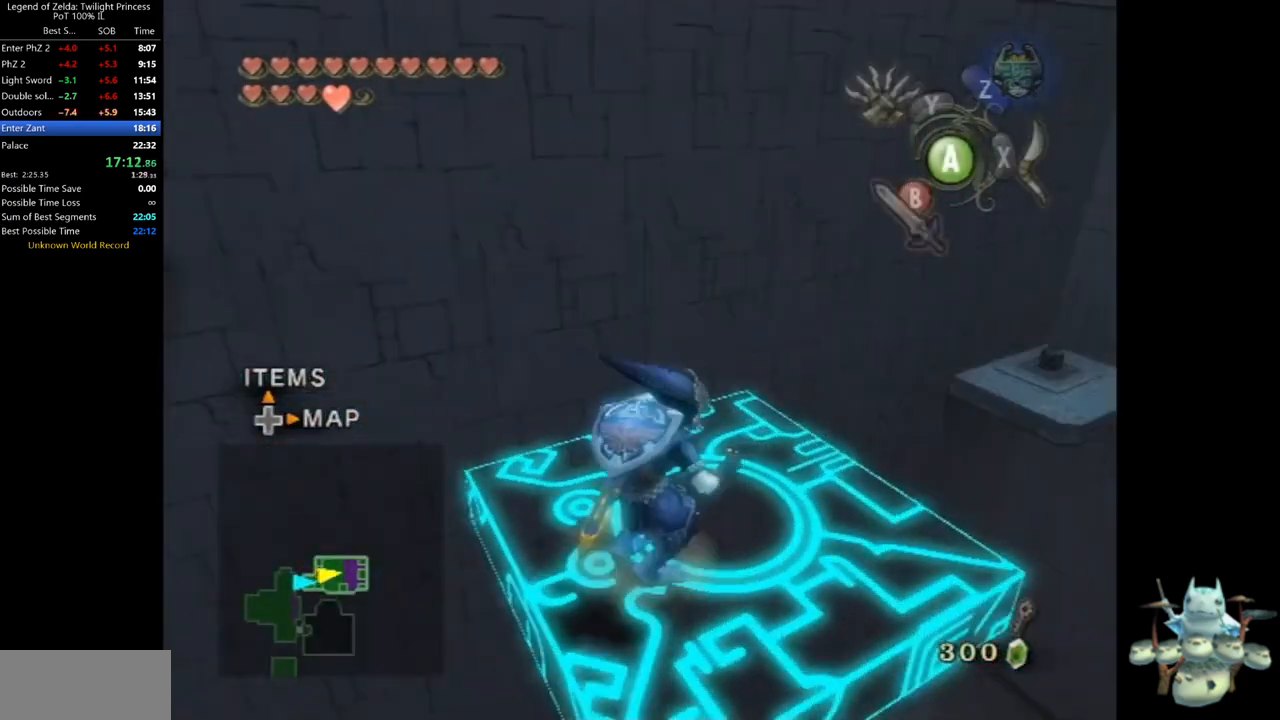
{"dt_ms": 500, "buttons": [], "left_stick": "up-left", "right_stick": "center", "events": [[100, "left_stick", "up"], [267, "left_stick", "up-left"]]}
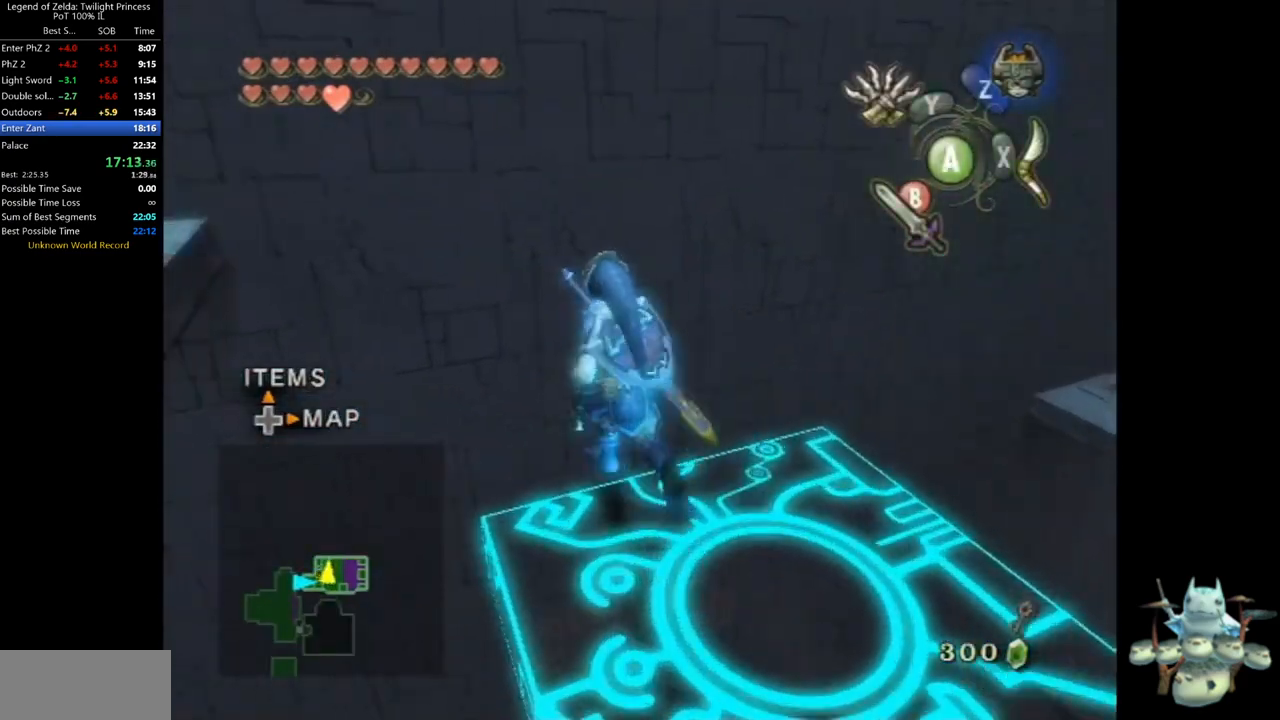
{"dt_ms": 500, "buttons": ["X"], "left_stick": "down", "right_stick": "center", "events": [[67, "left_stick", "center"], [67, "right_stick", "up"], [133, "right_stick", "center"], [167, "X", "down"], [333, "left_stick", "down"]]}
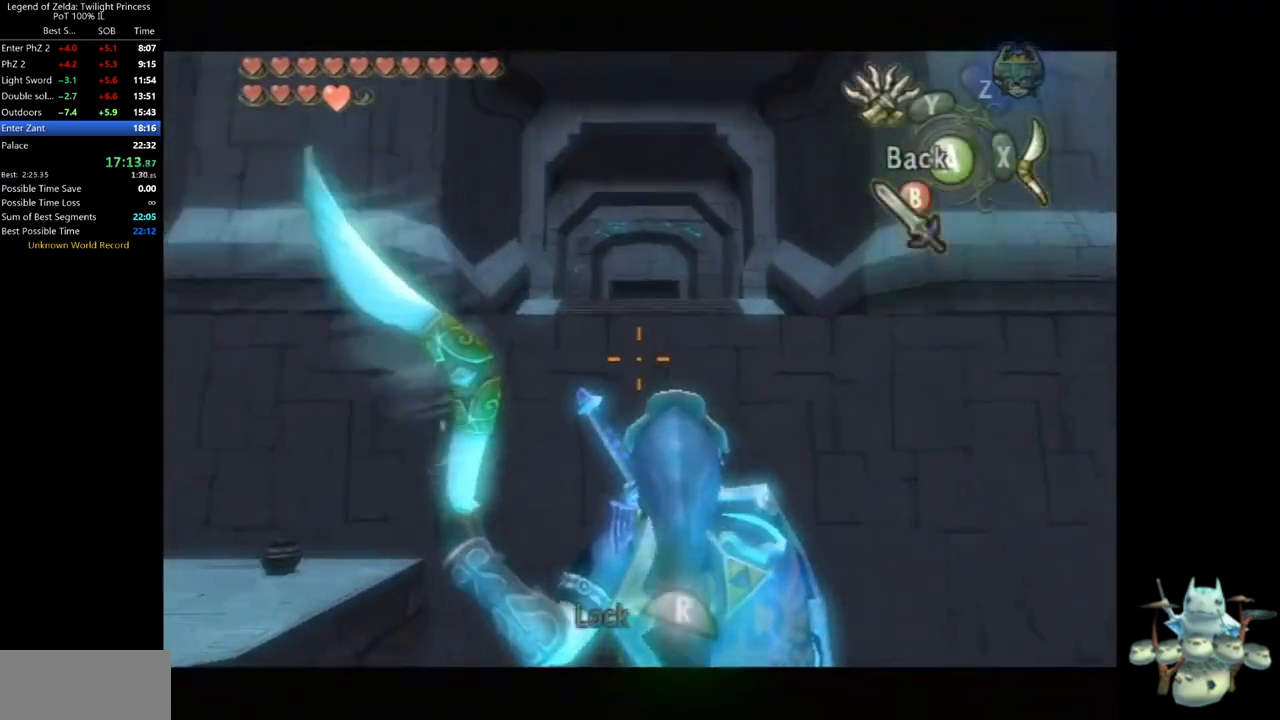
{"dt_ms": 500, "buttons": ["X"], "left_stick": "center", "right_stick": "center", "events": [[367, "left_stick", "center"]]}
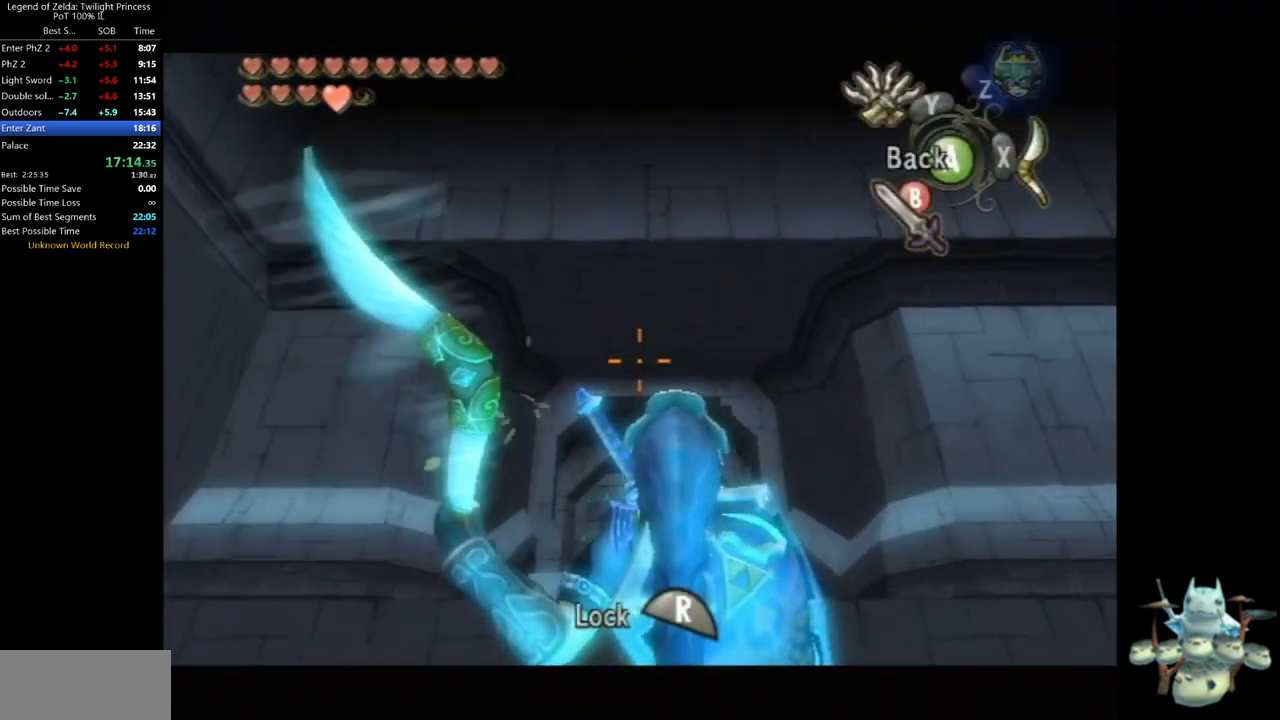
{"dt_ms": 500, "buttons": ["X"], "left_stick": "center", "right_stick": "center", "events": [[33, "left_stick", "up"], [467, "left_stick", "center"]]}
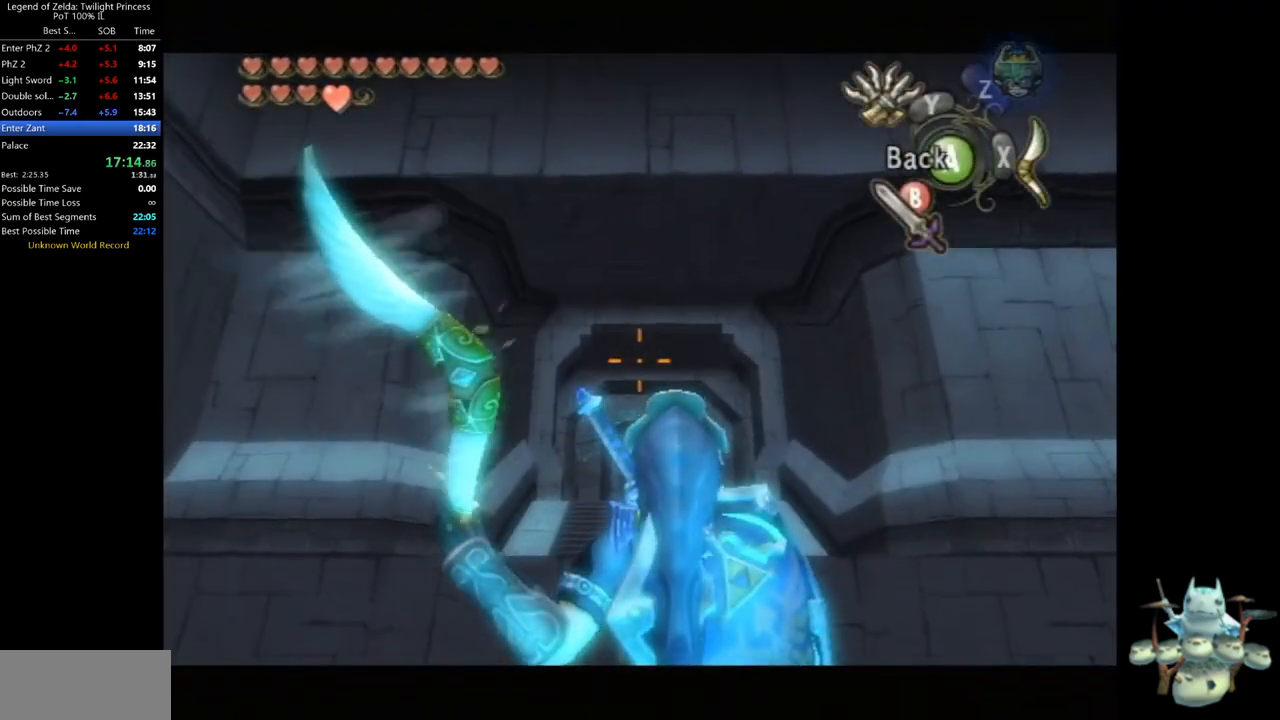
{"dt_ms": 1000, "buttons": ["B"], "left_stick": "center", "right_stick": "center", "events": [[567, "R1", "down"], [733, "R1", "up"], [767, "X", "up"], [900, "B", "down"], [933, "B", "up"], [1000, "B", "down"]]}
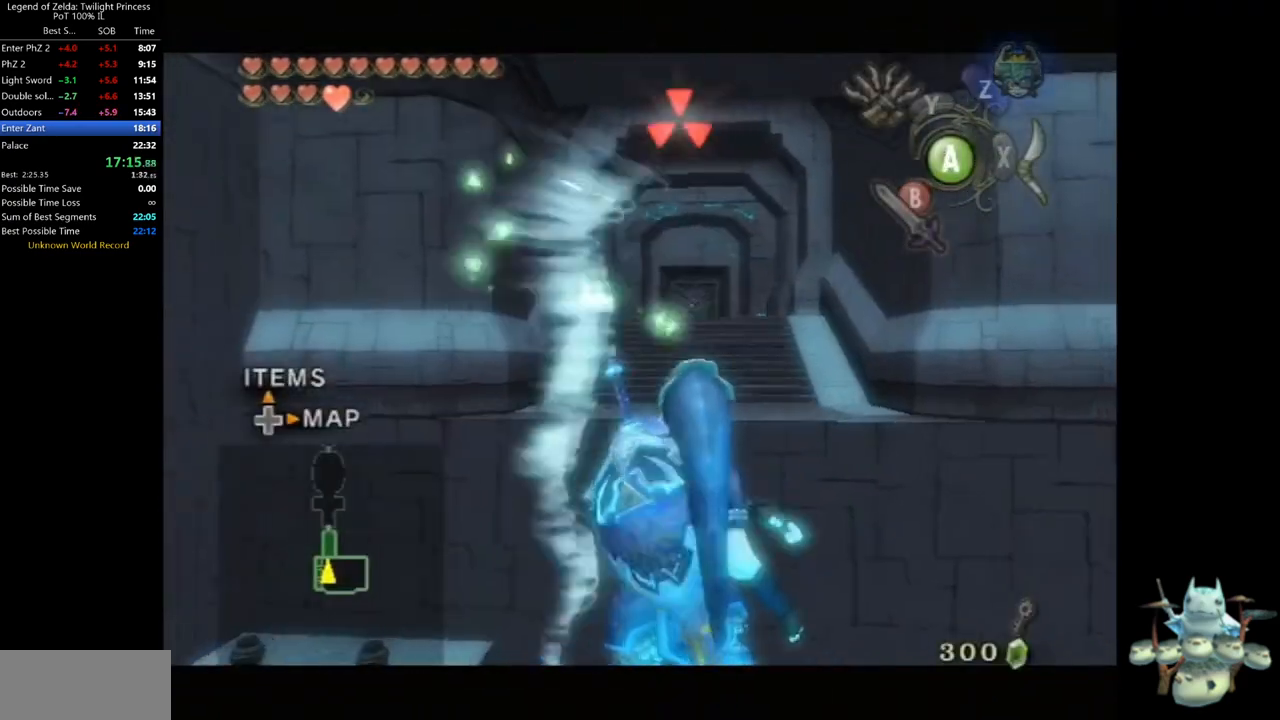
{"dt_ms": 500, "buttons": [], "left_stick": "center", "right_stick": "center", "events": [[67, "B", "up"], [133, "B", "down"], [200, "B", "up"], [300, "B", "down"], [333, "B", "up"], [433, "B", "down"], [467, "B", "up"]]}
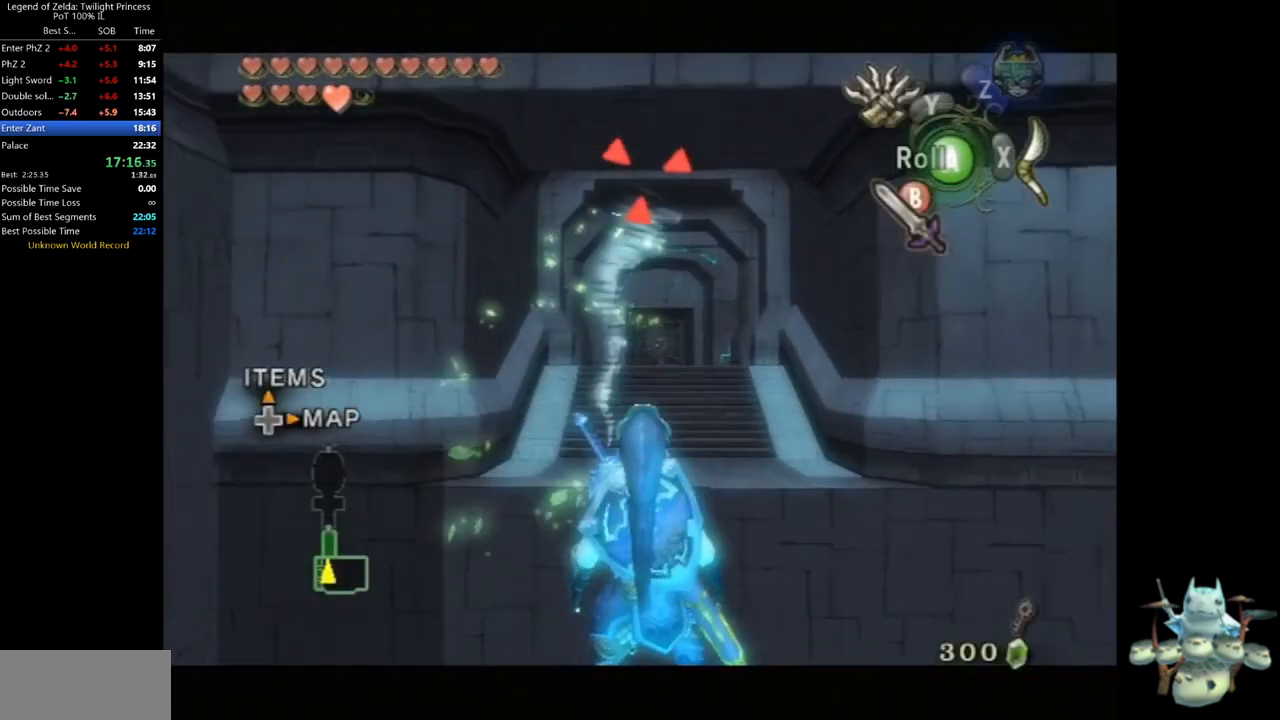
{"dt_ms": 500, "buttons": [], "left_stick": "center", "right_stick": "center", "events": [[67, "B", "down"], [100, "B", "up"], [200, "B", "down"], [233, "B", "up"]]}